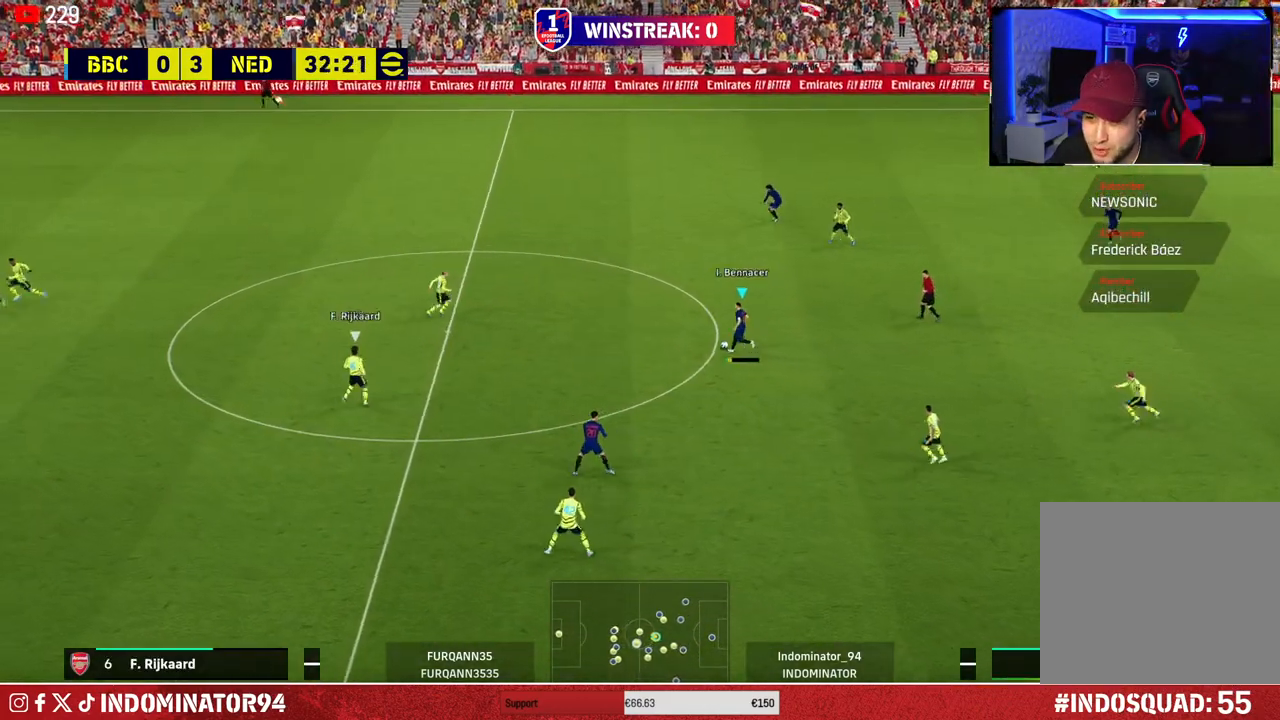
Gameplay with a controller (PlayStation layout); each line is a JSON object with the inputs held at the frame after it. "events" lists button and stick changes between this image and that frame as [ms after this image, input, new state], when the widget could be followed in between.
{"buttons": ["R1"], "left_stick": "left", "right_stick": "center", "events": [[383, "left_stick", "left"], [417, "R1", "down"]]}
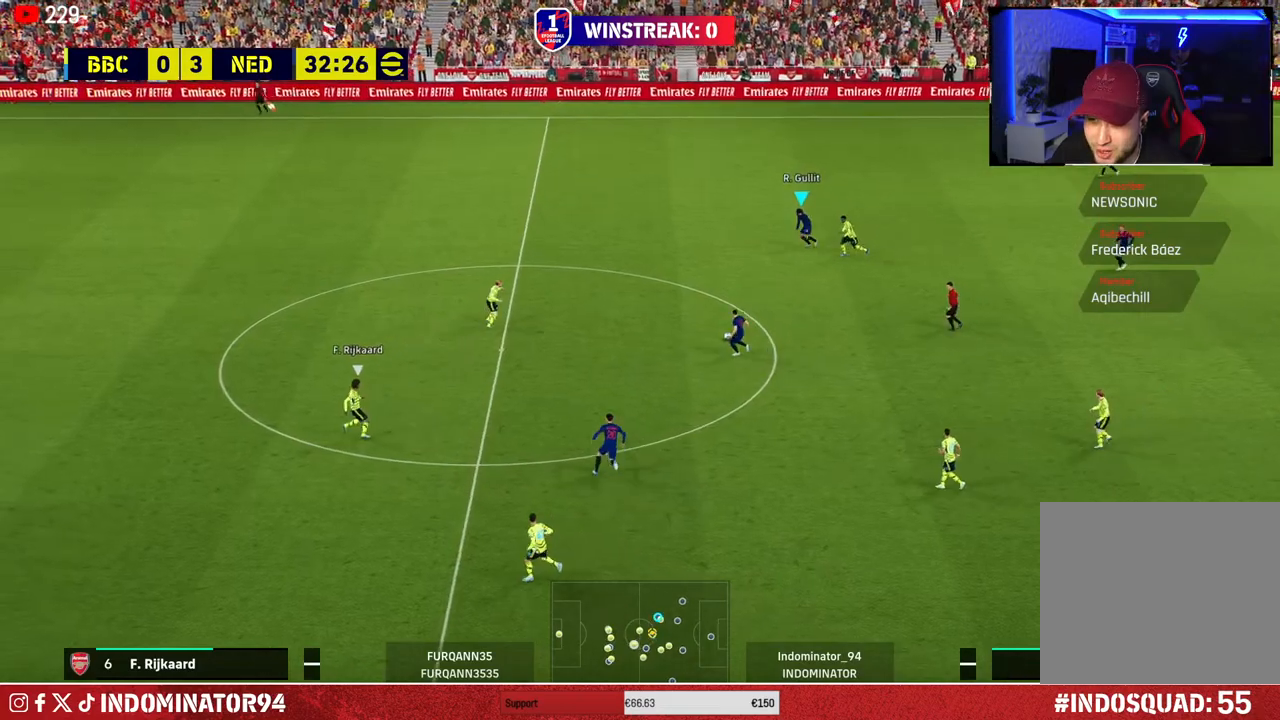
{"buttons": [], "left_stick": "left", "right_stick": "center", "events": [[450, "R1", "up"]]}
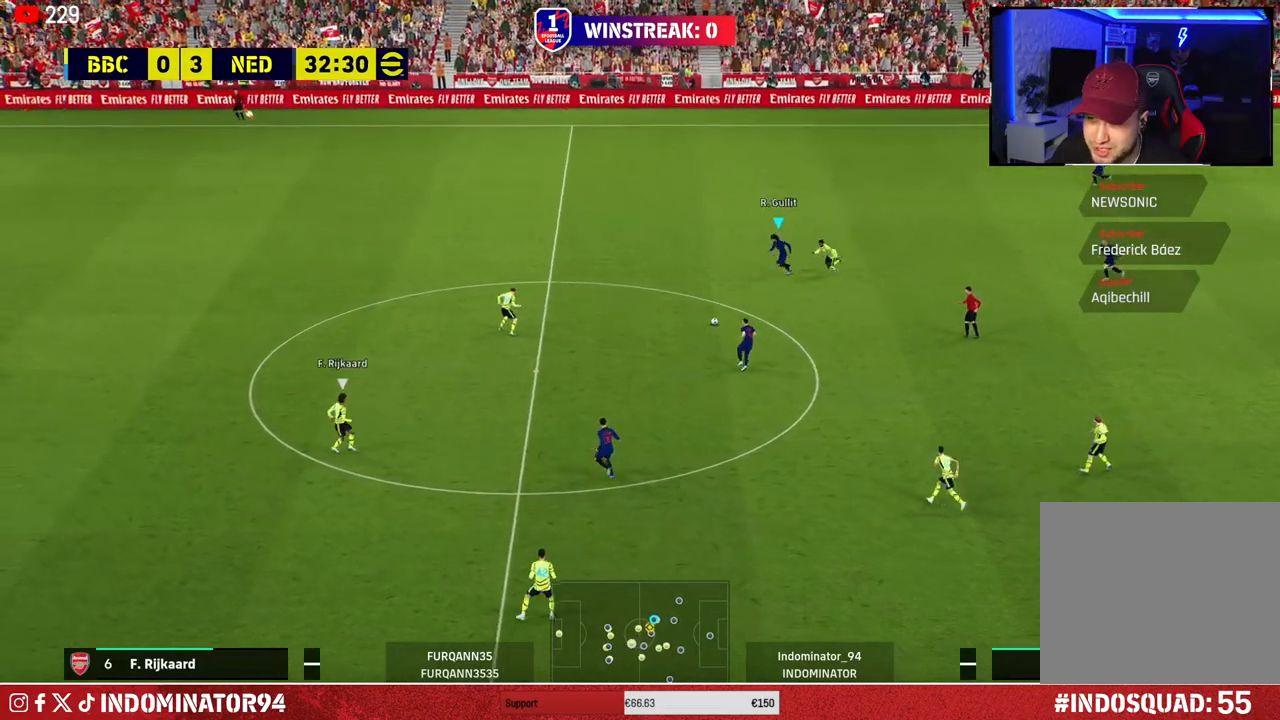
{"buttons": [], "left_stick": "down-left", "right_stick": "center", "events": [[100, "left_stick", "down"], [133, "CROSS", "down"], [233, "CROSS", "up"], [483, "left_stick", "down-left"]]}
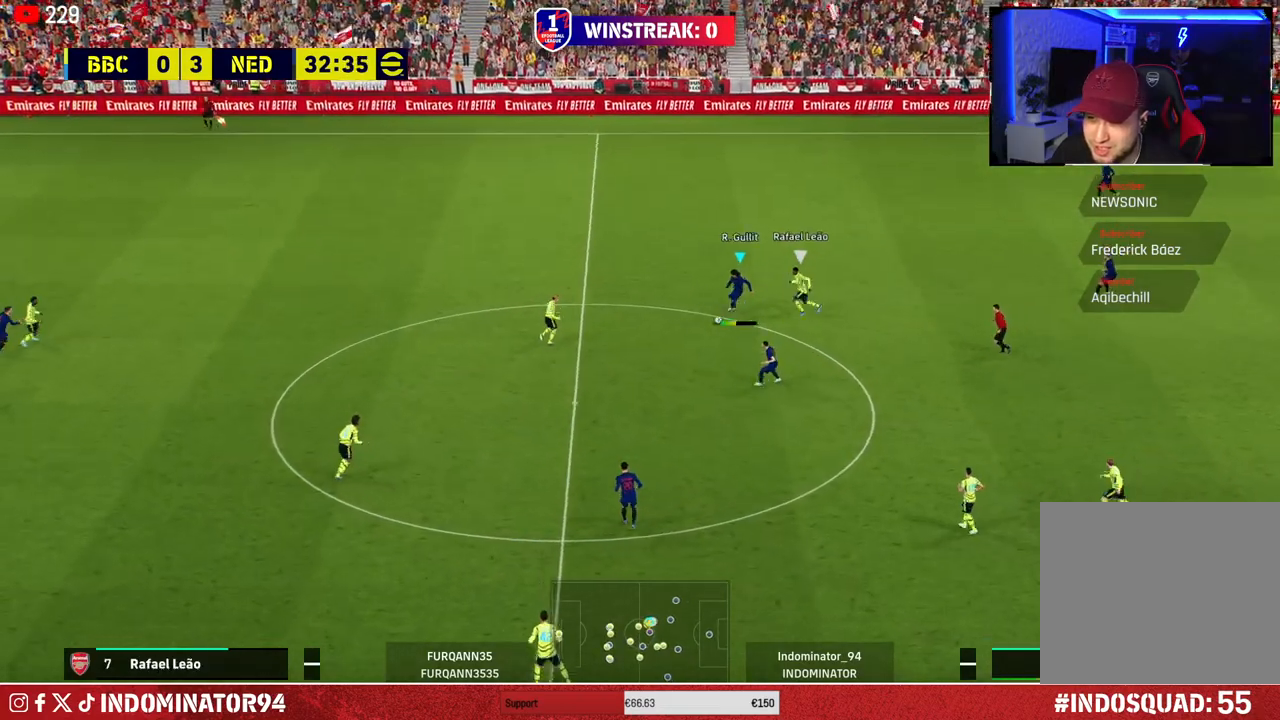
{"buttons": [], "left_stick": "down-left", "right_stick": "center", "events": [[150, "CROSS", "down"], [317, "CROSS", "up"]]}
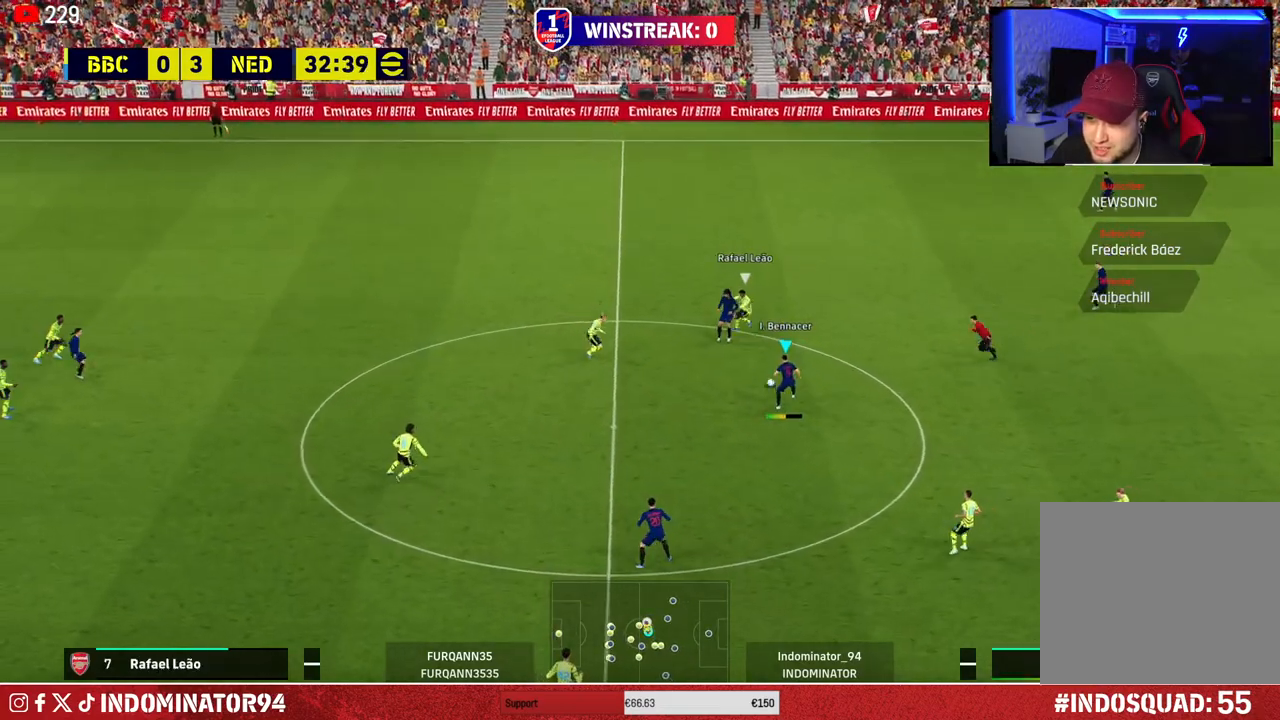
{"buttons": [], "left_stick": "down-left", "right_stick": "center", "events": []}
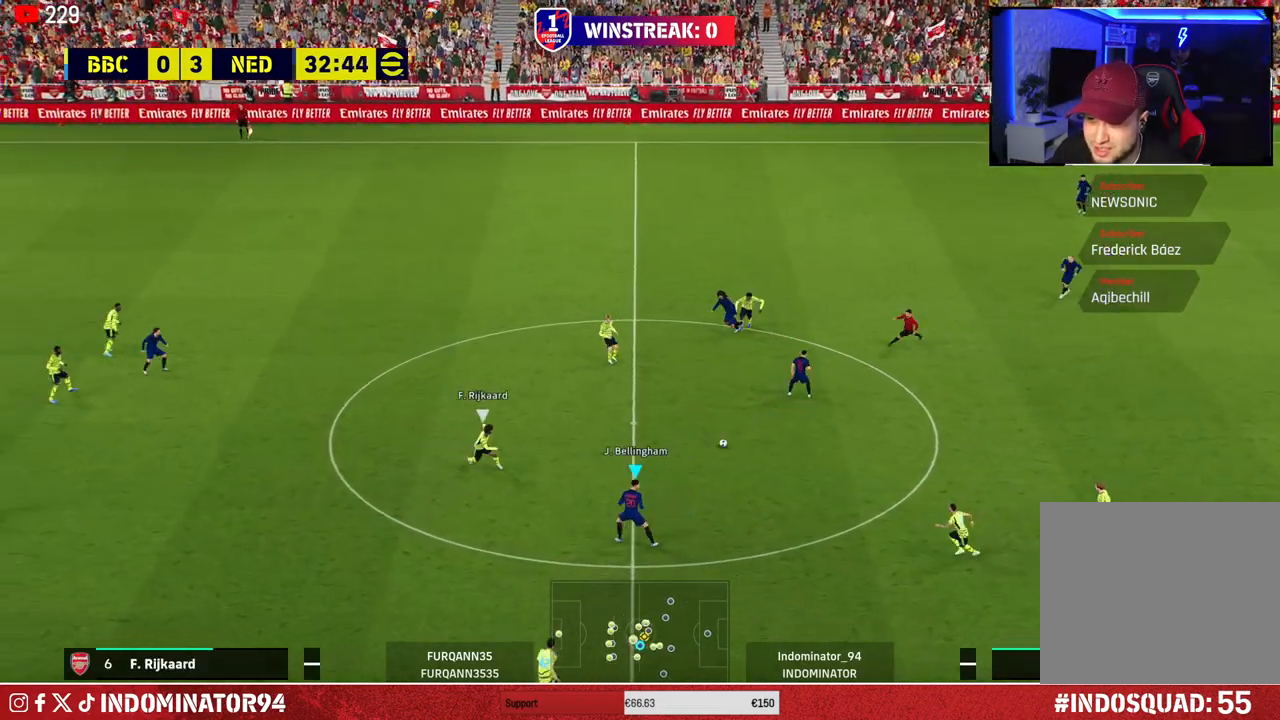
{"buttons": [], "left_stick": "up-right", "right_stick": "center", "events": [[100, "left_stick", "up-right"], [167, "CROSS", "down"], [283, "CROSS", "up"]]}
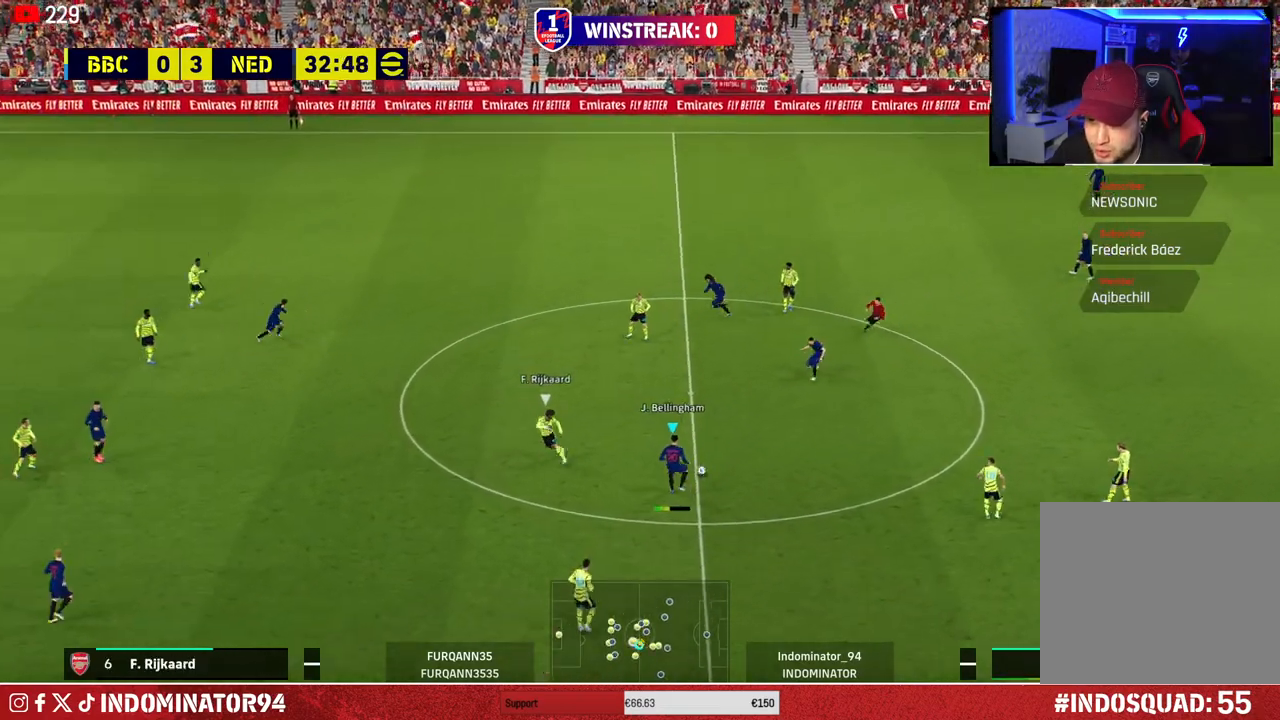
{"buttons": [], "left_stick": "left", "right_stick": "center", "events": [[17, "left_stick", "up-left"], [67, "left_stick", "left"]]}
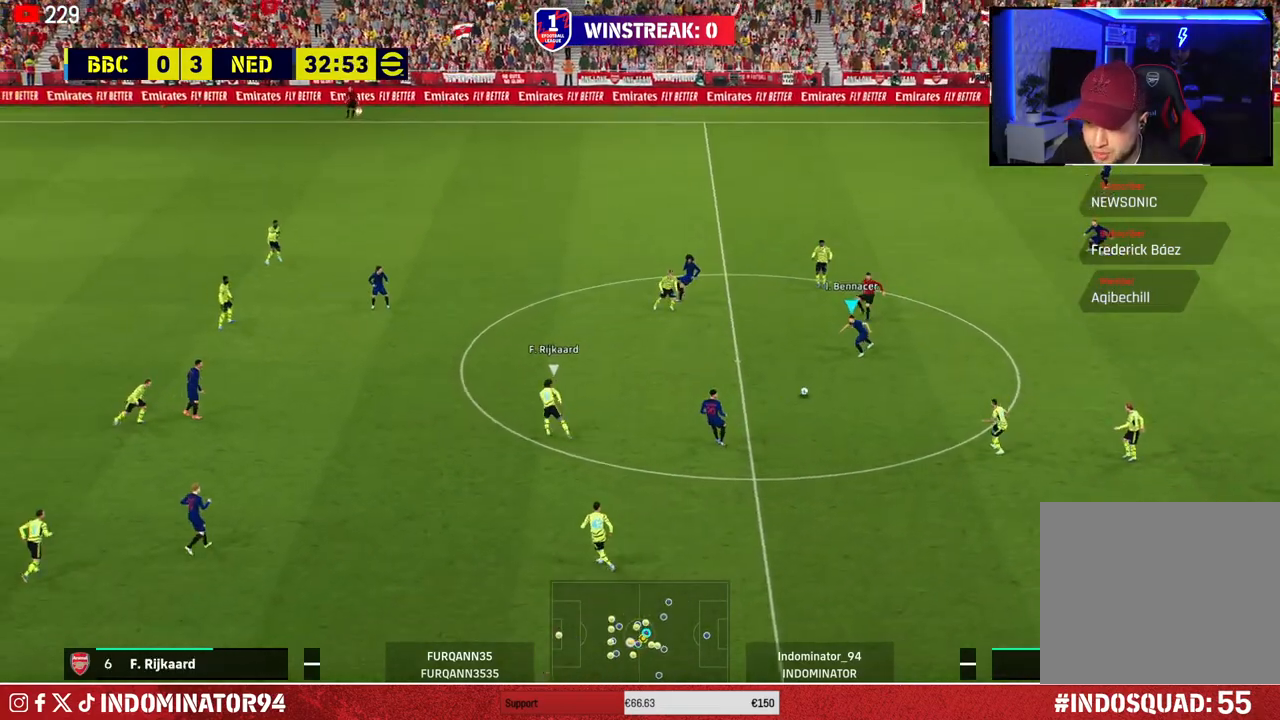
{"buttons": [], "left_stick": "down-left", "right_stick": "center", "events": [[283, "CROSS", "down"], [300, "left_stick", "down-left"], [400, "CROSS", "up"]]}
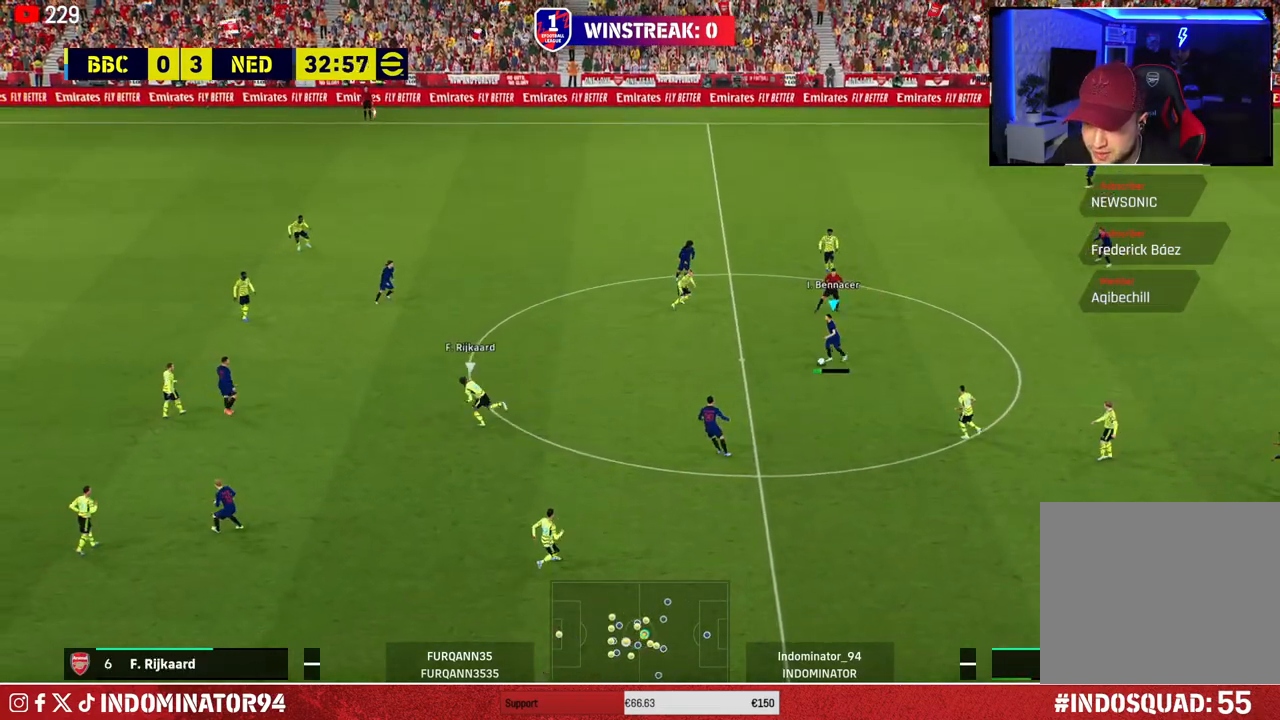
{"buttons": [], "left_stick": "left", "right_stick": "center", "events": [[250, "left_stick", "left"]]}
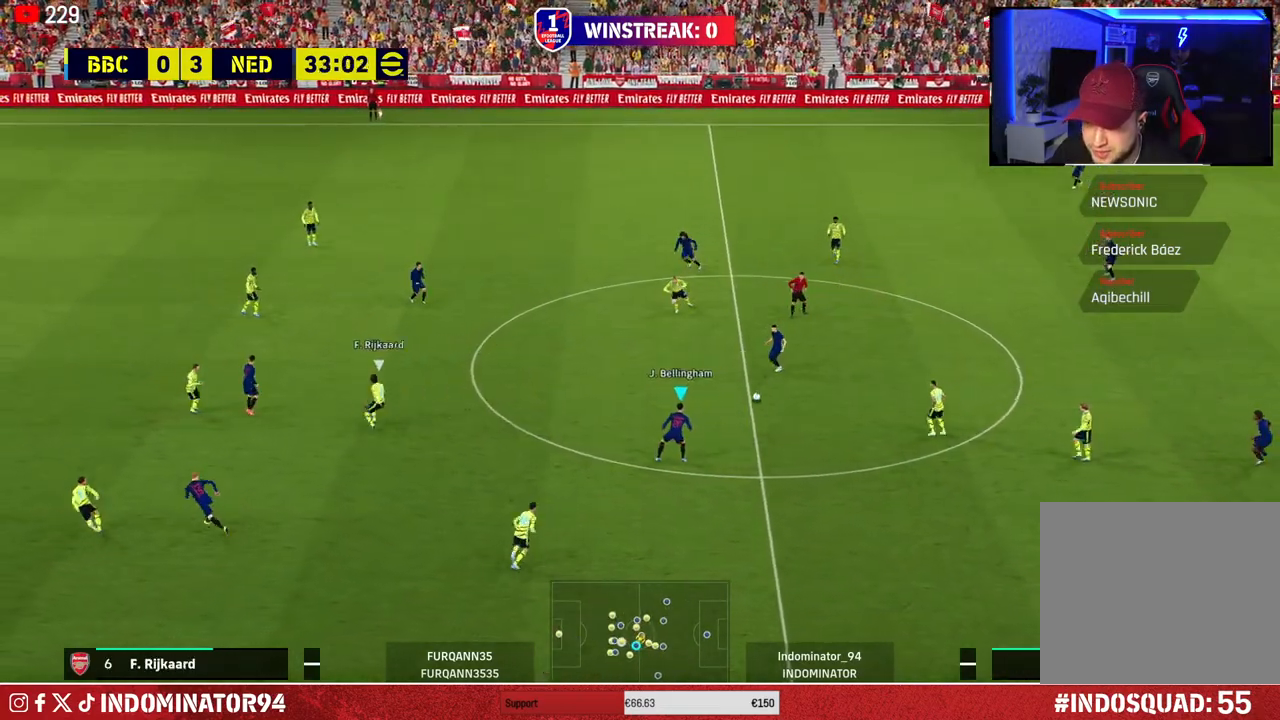
{"buttons": ["CROSS"], "left_stick": "up-left", "right_stick": "center", "events": [[417, "left_stick", "up-left"], [450, "CROSS", "down"]]}
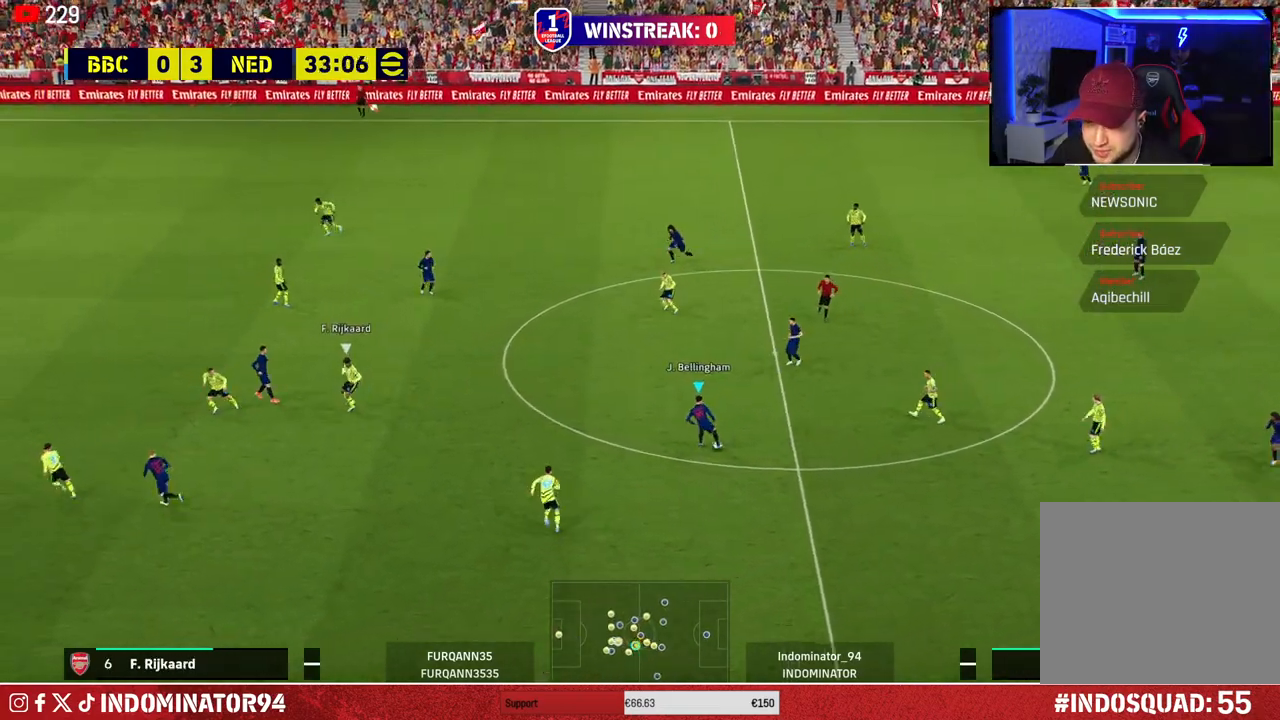
{"buttons": [], "left_stick": "up-left", "right_stick": "center", "events": [[167, "CROSS", "up"]]}
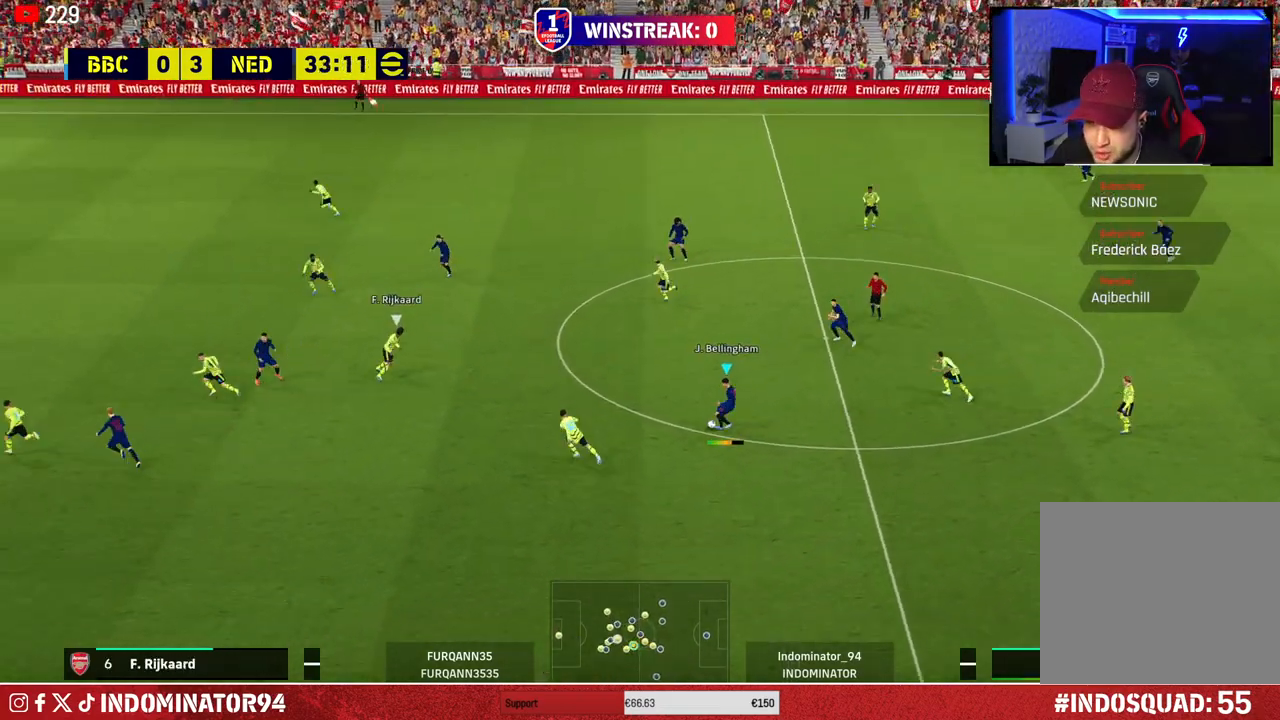
{"buttons": [], "left_stick": "up-left", "right_stick": "center", "events": []}
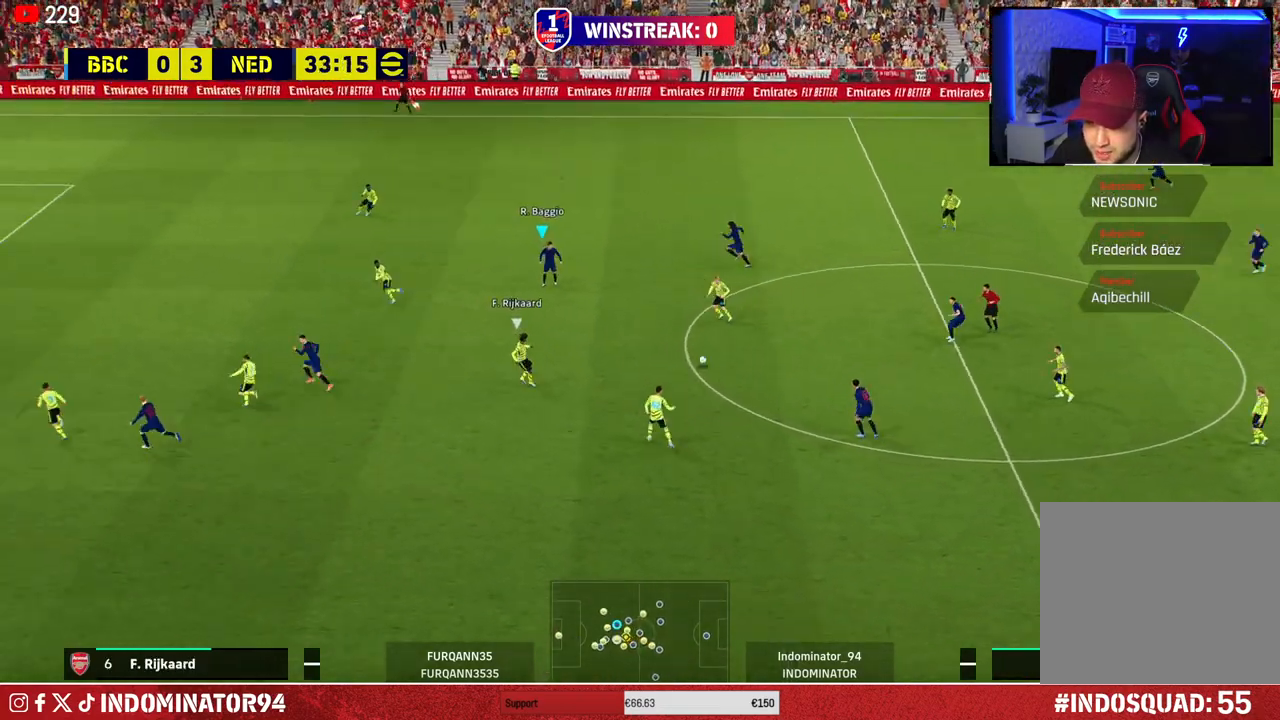
{"buttons": [], "left_stick": "left", "right_stick": "center", "events": [[200, "left_stick", "left"]]}
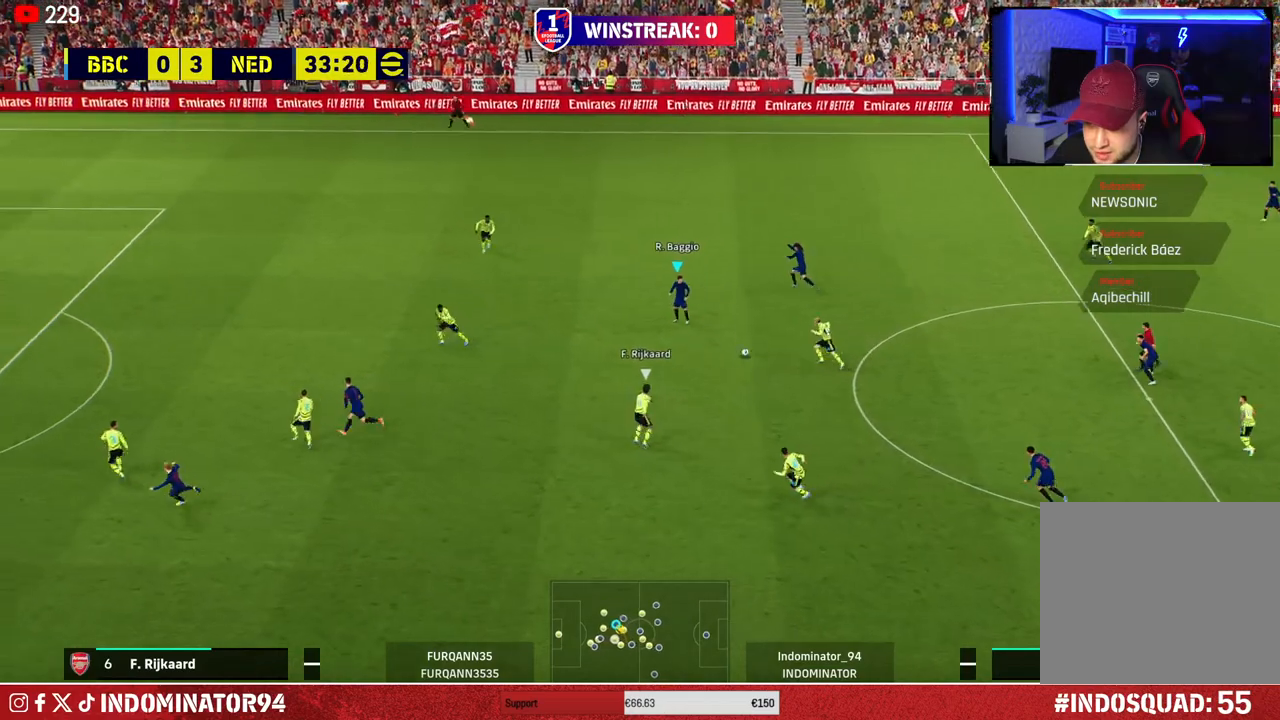
{"buttons": ["R1"], "left_stick": "up-left", "right_stick": "center", "events": [[283, "R1", "down"], [283, "left_stick", "up-left"]]}
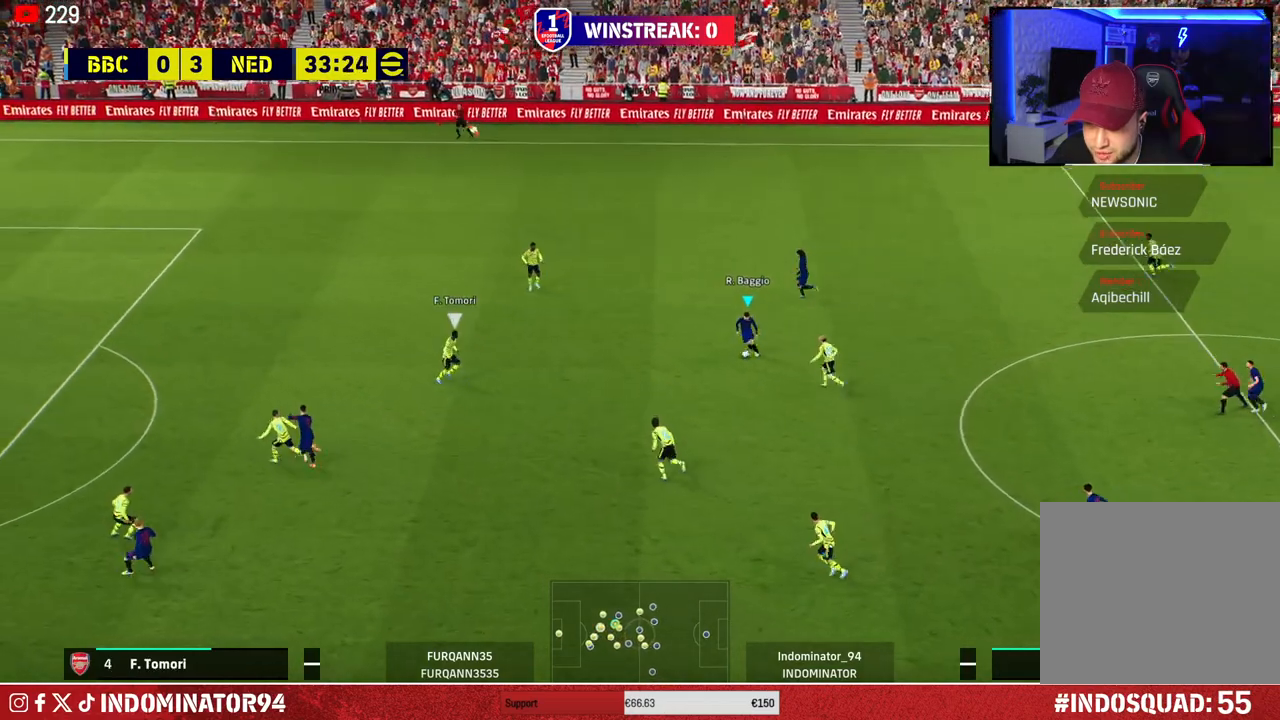
{"buttons": [], "left_stick": "up-left", "right_stick": "center", "events": [[433, "R1", "up"]]}
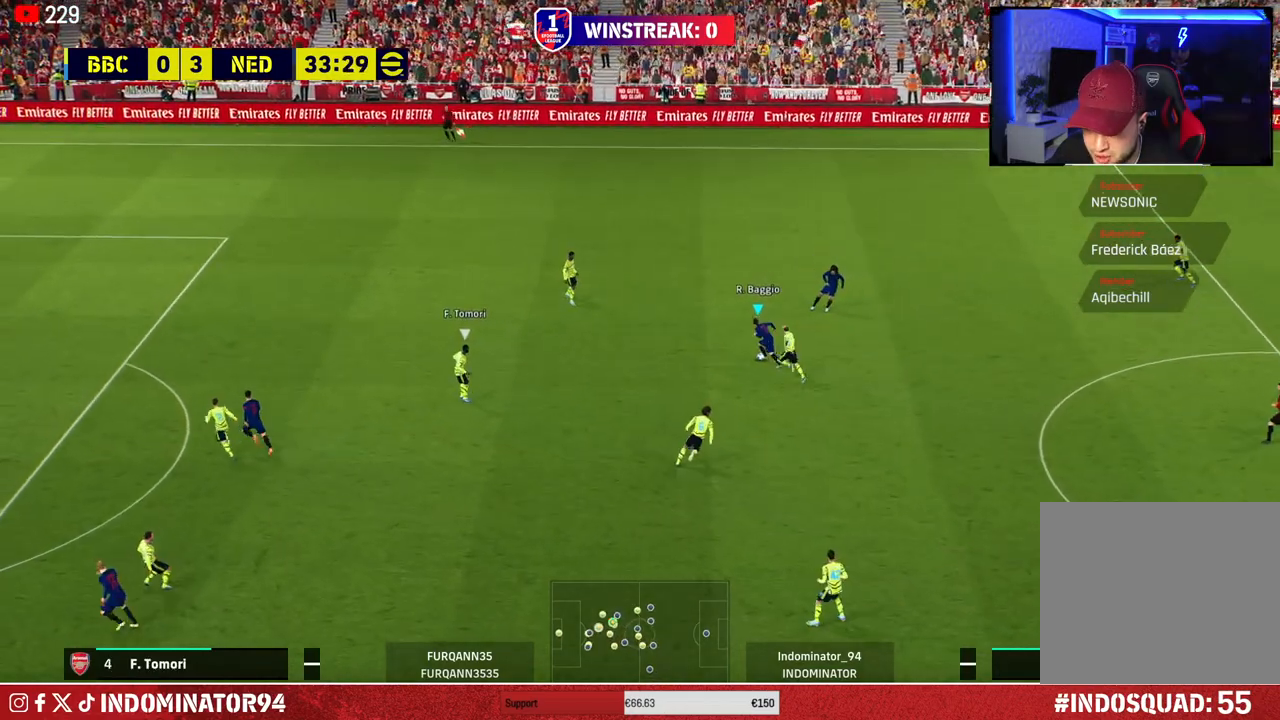
{"buttons": [], "left_stick": "up-right", "right_stick": "center", "events": [[100, "left_stick", "up-right"]]}
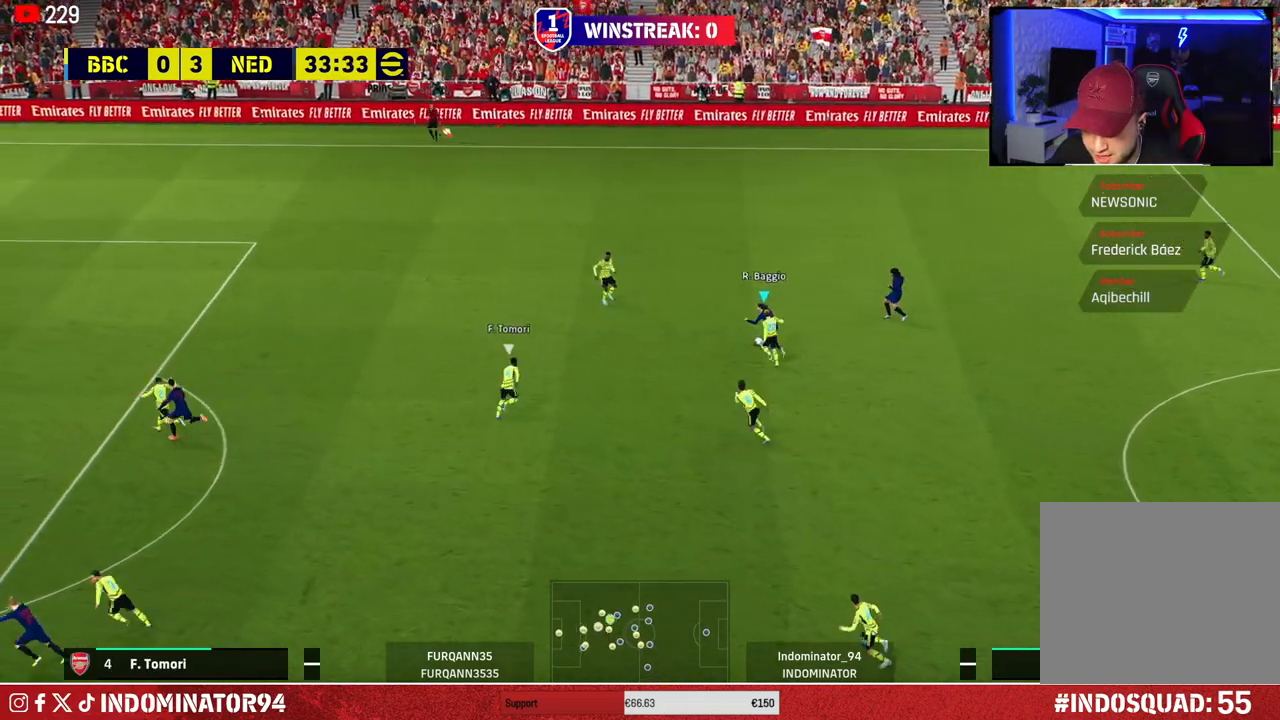
{"buttons": ["R1"], "left_stick": "down-right", "right_stick": "center", "events": [[67, "left_stick", "right"], [383, "R1", "down"], [500, "left_stick", "down-right"]]}
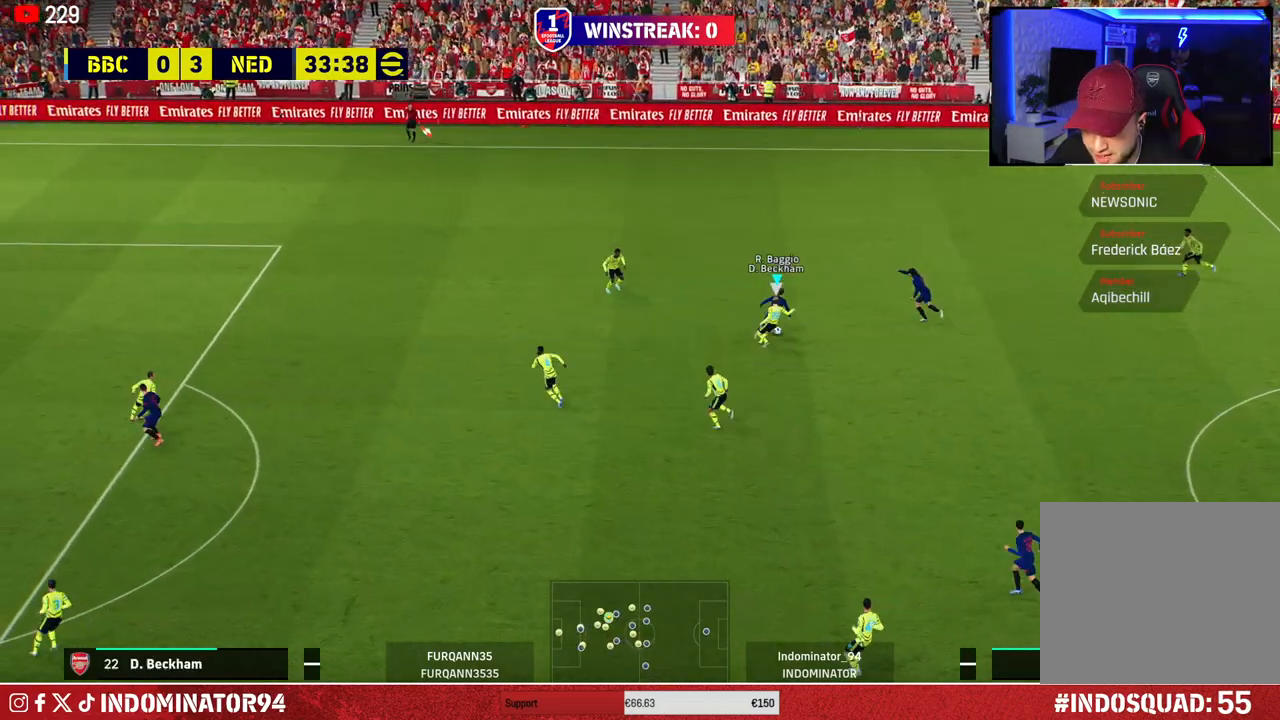
{"buttons": ["R1"], "left_stick": "down-right", "right_stick": "center", "events": []}
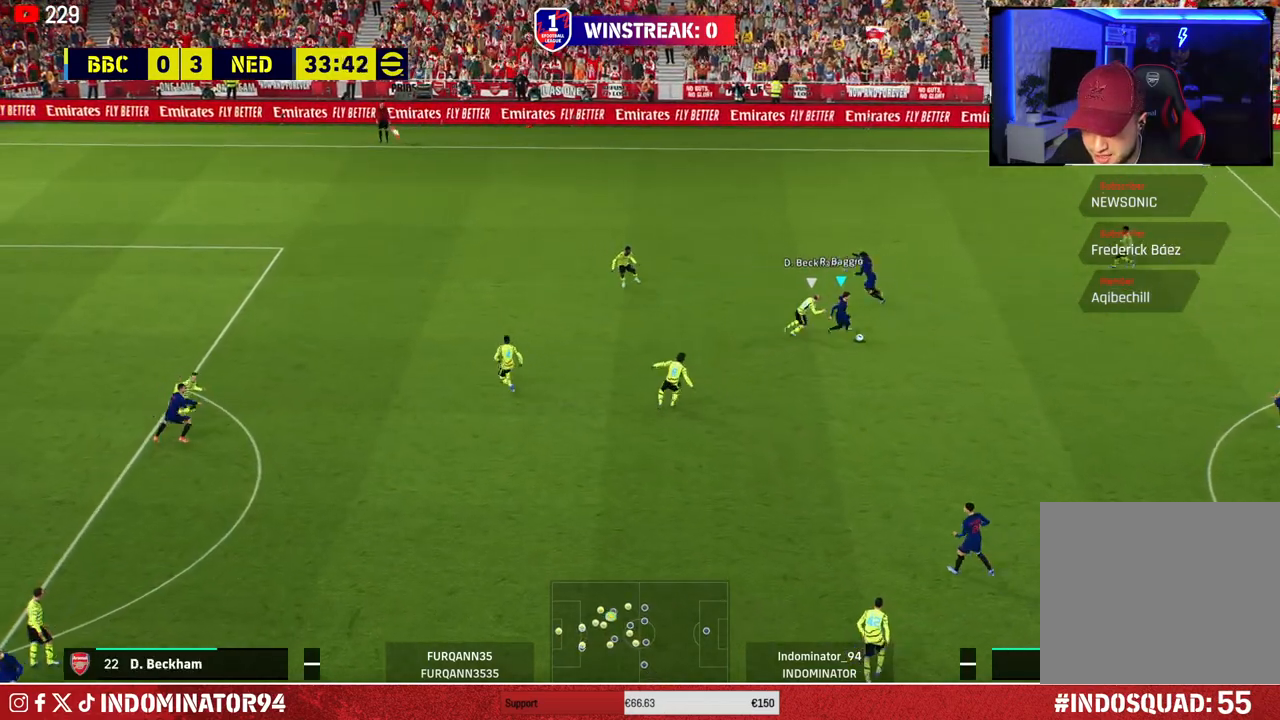
{"buttons": ["R1"], "left_stick": "down-left", "right_stick": "center", "events": [[150, "left_stick", "down"], [433, "left_stick", "down-left"]]}
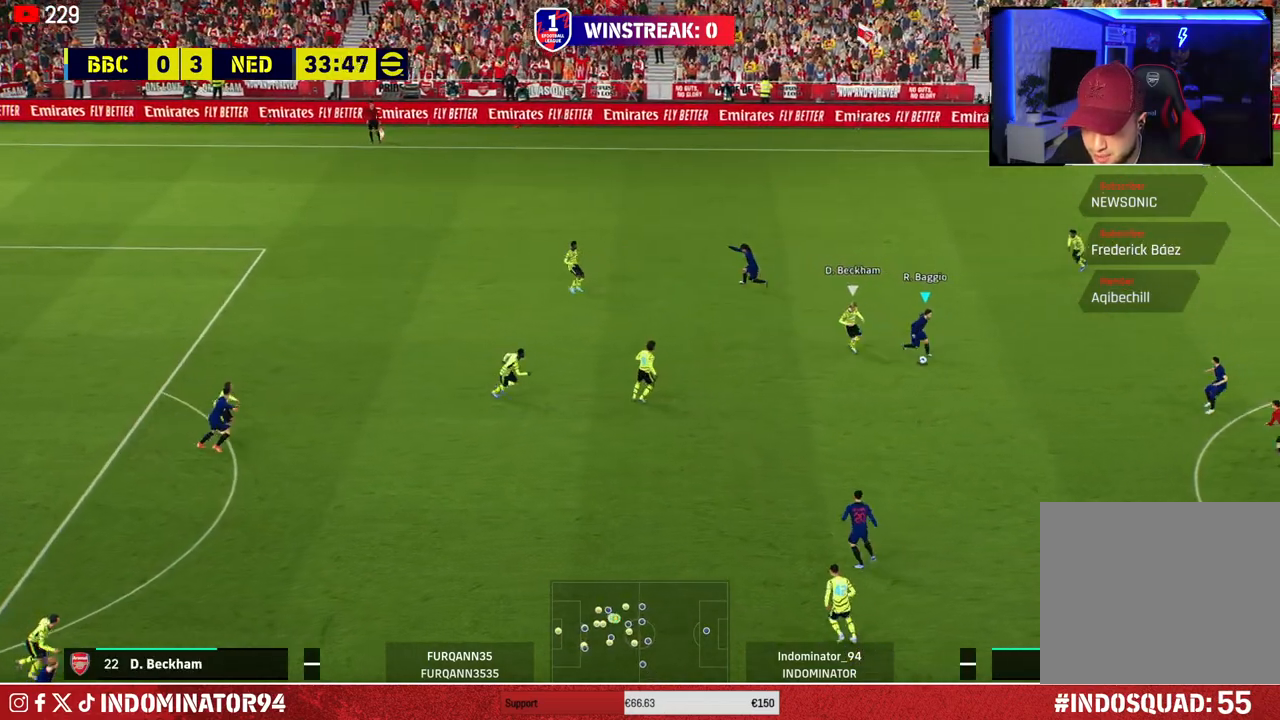
{"buttons": ["CROSS"], "left_stick": "down-left", "right_stick": "center", "events": [[383, "R1", "up"], [500, "CROSS", "down"]]}
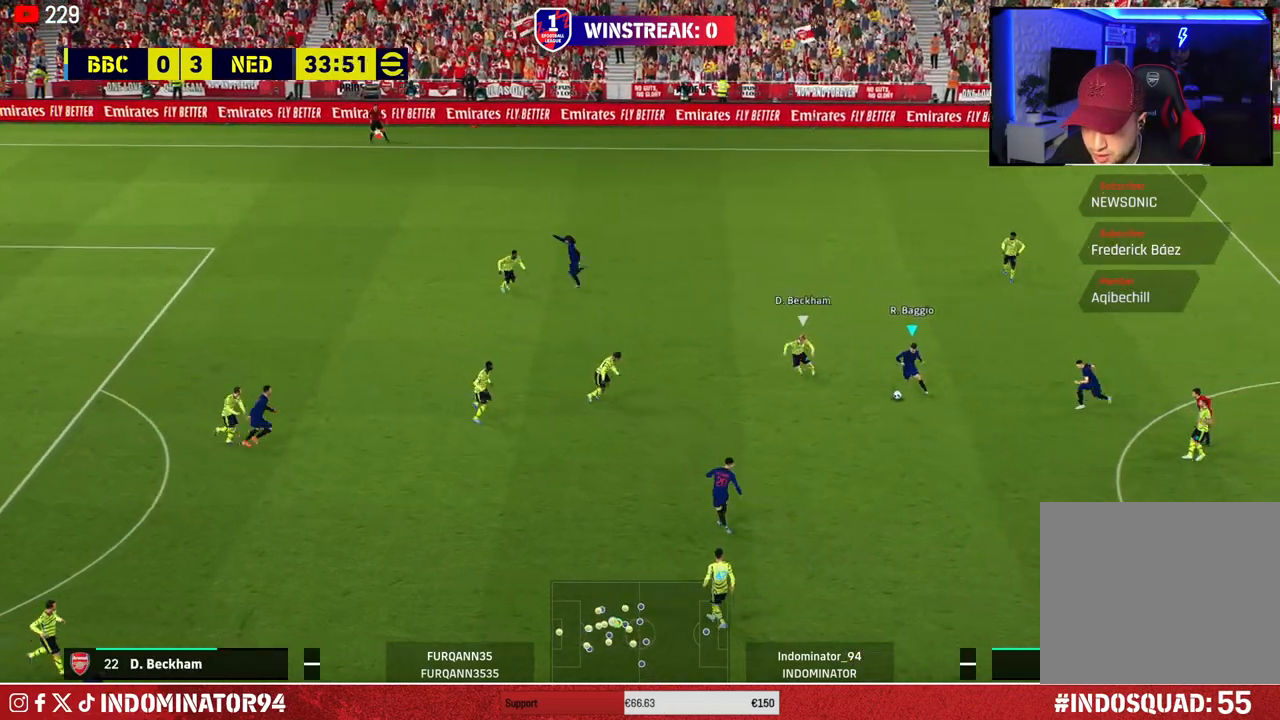
{"buttons": [], "left_stick": "down-left", "right_stick": "center", "events": [[150, "CROSS", "up"]]}
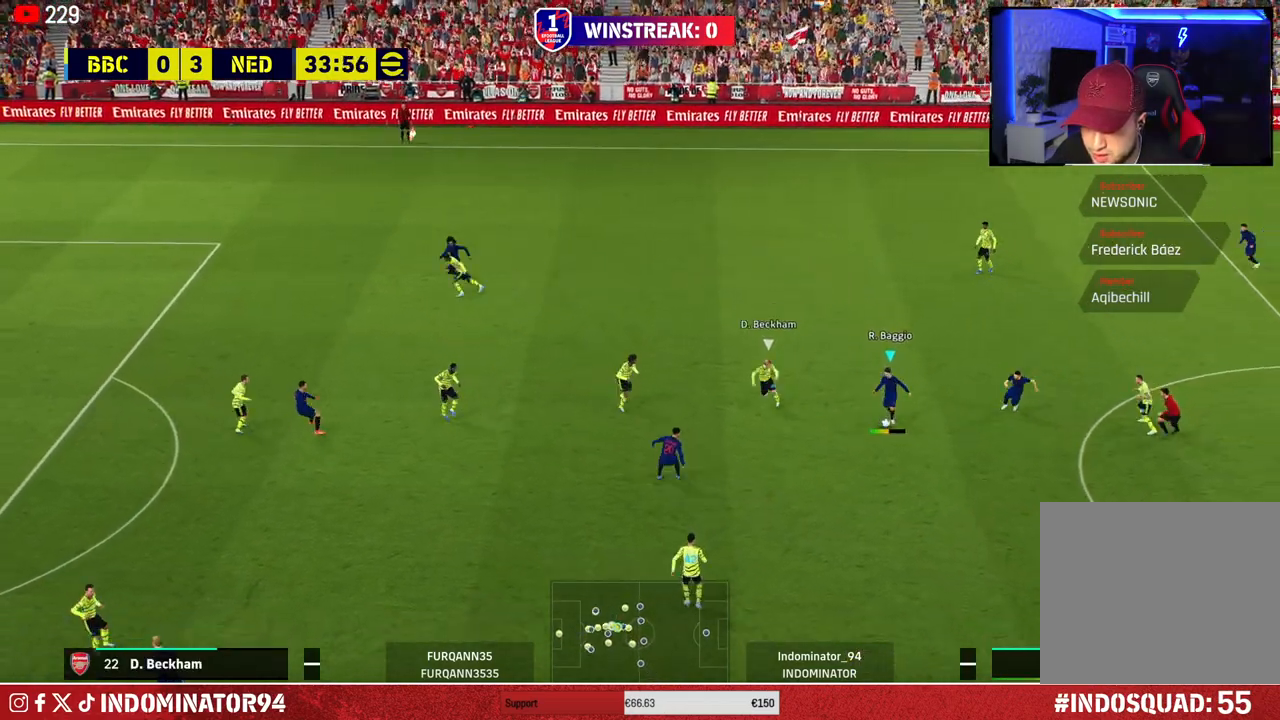
{"buttons": [], "left_stick": "down-left", "right_stick": "center", "events": []}
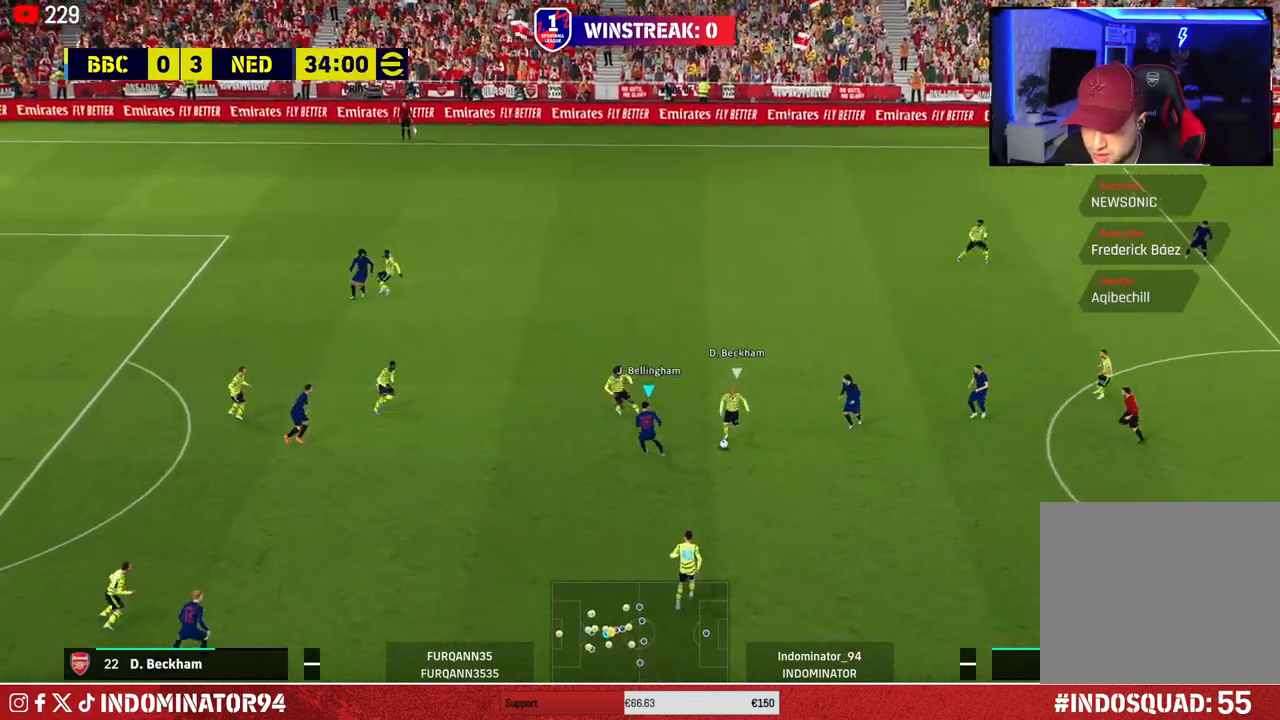
{"buttons": ["R1"], "left_stick": "down", "right_stick": "center", "events": [[267, "left_stick", "down"], [333, "L1", "down"], [400, "R1", "down"], [483, "L1", "up"]]}
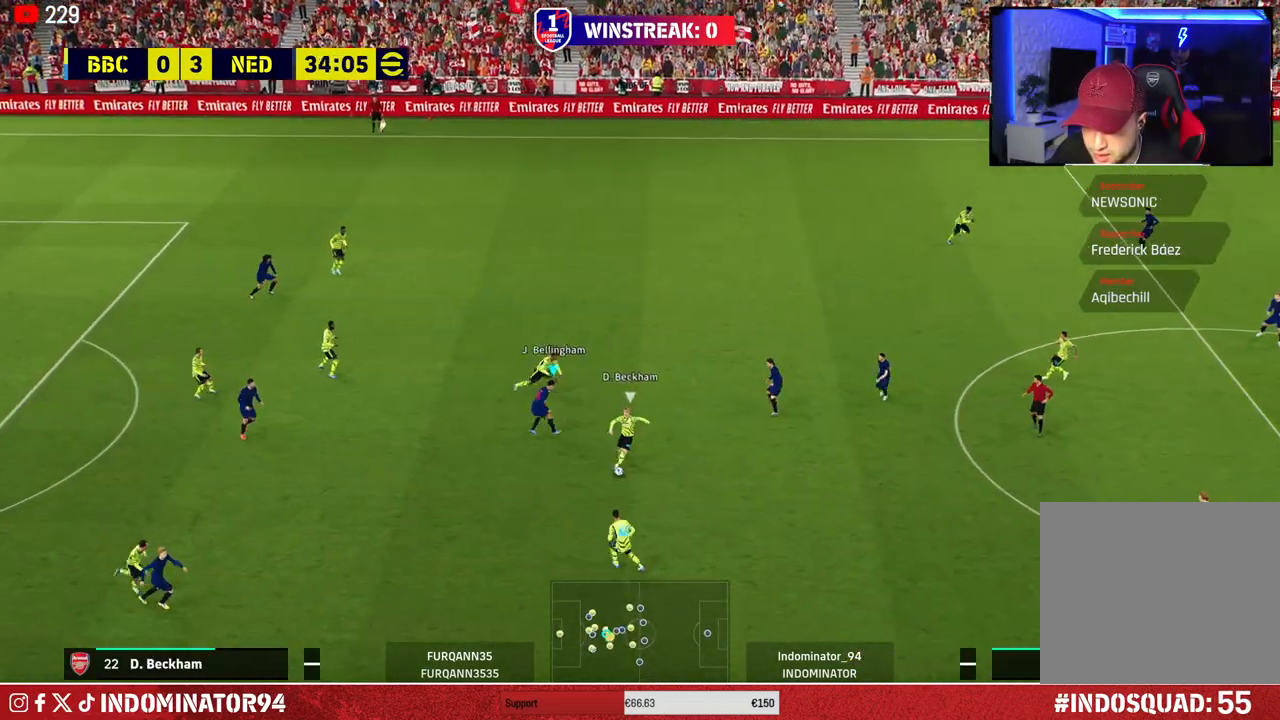
{"buttons": ["R1"], "left_stick": "down-right", "right_stick": "center", "events": [[450, "left_stick", "down-right"]]}
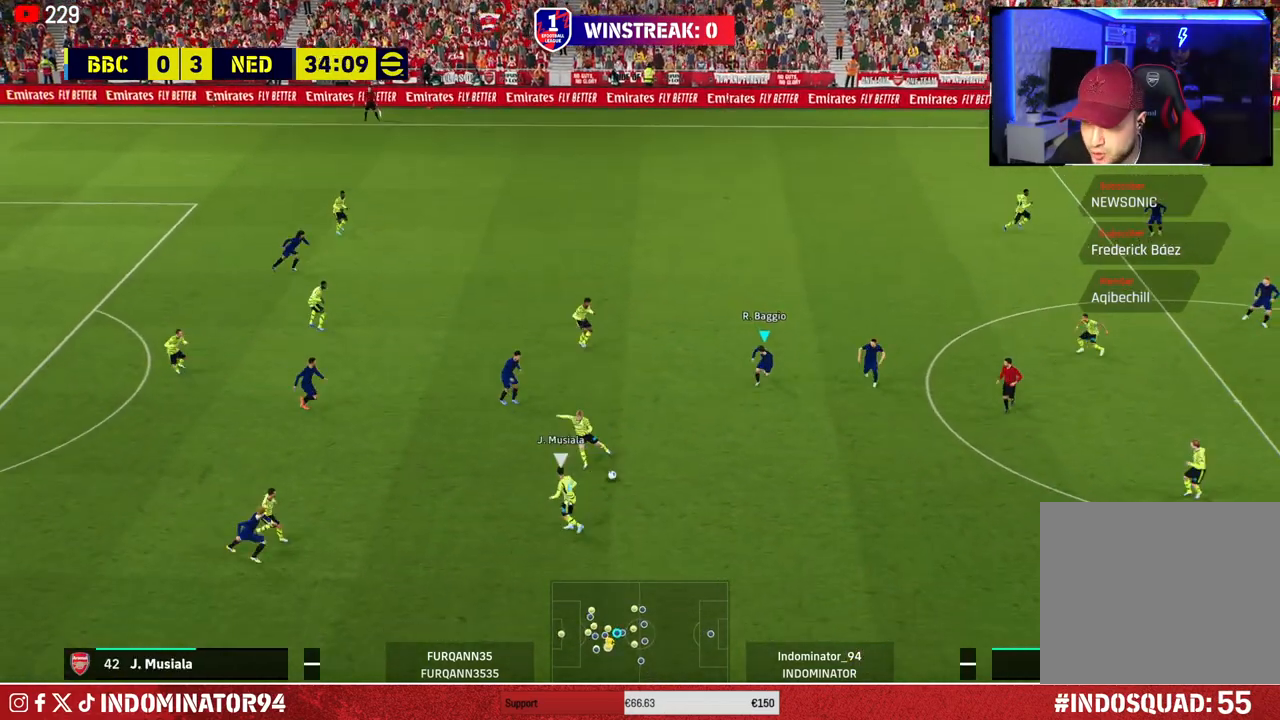
{"buttons": ["R1"], "left_stick": "down-right", "right_stick": "center", "events": []}
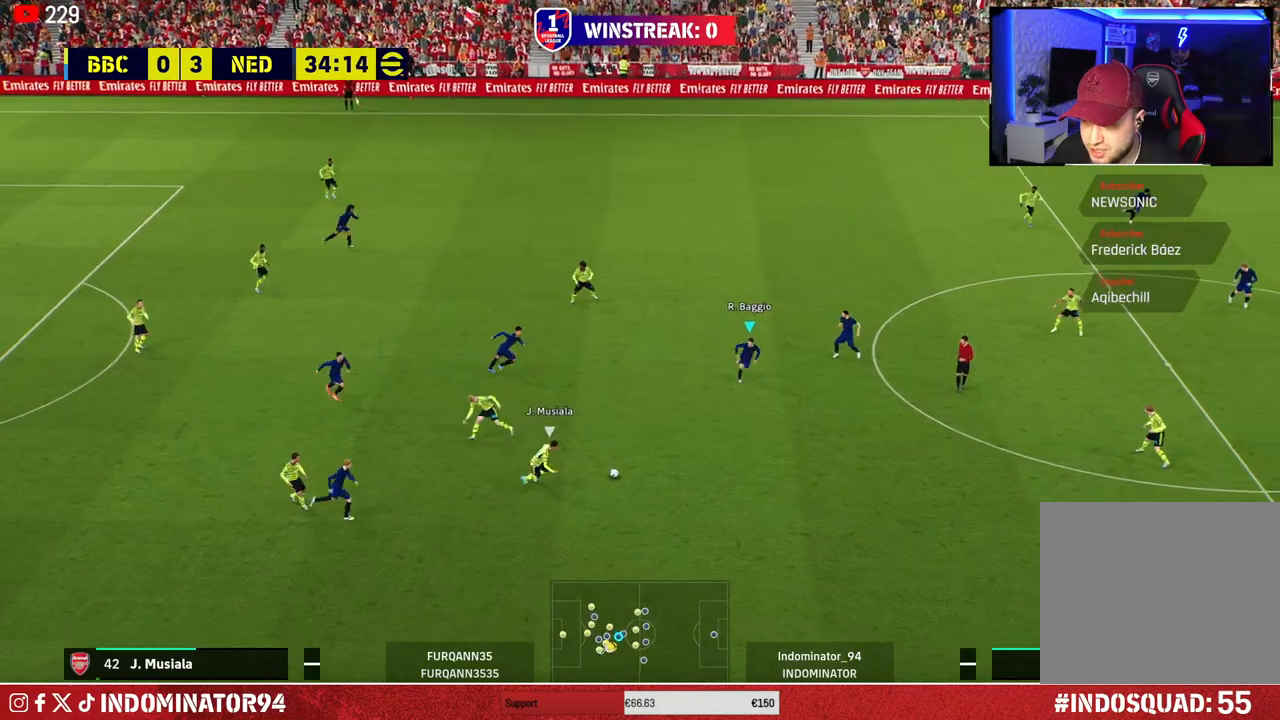
{"buttons": ["R1"], "left_stick": "down-right", "right_stick": "center", "events": []}
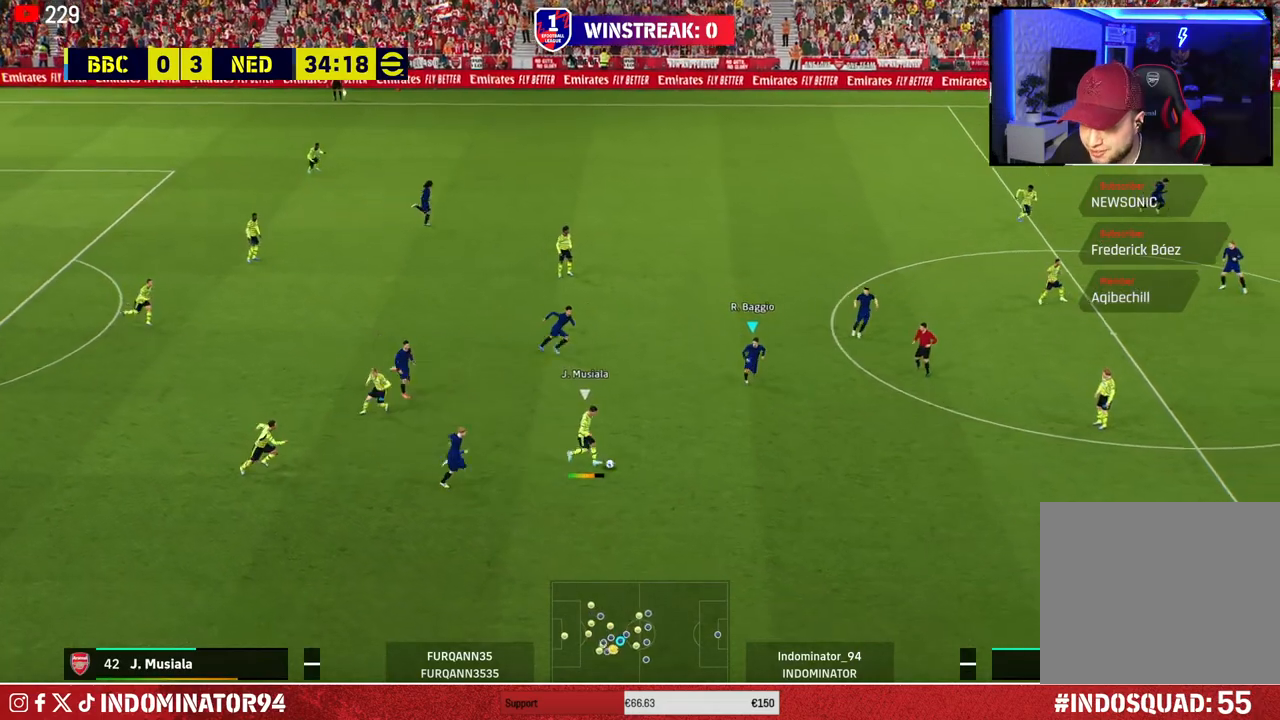
{"buttons": ["R1"], "left_stick": "down-right", "right_stick": "center", "events": []}
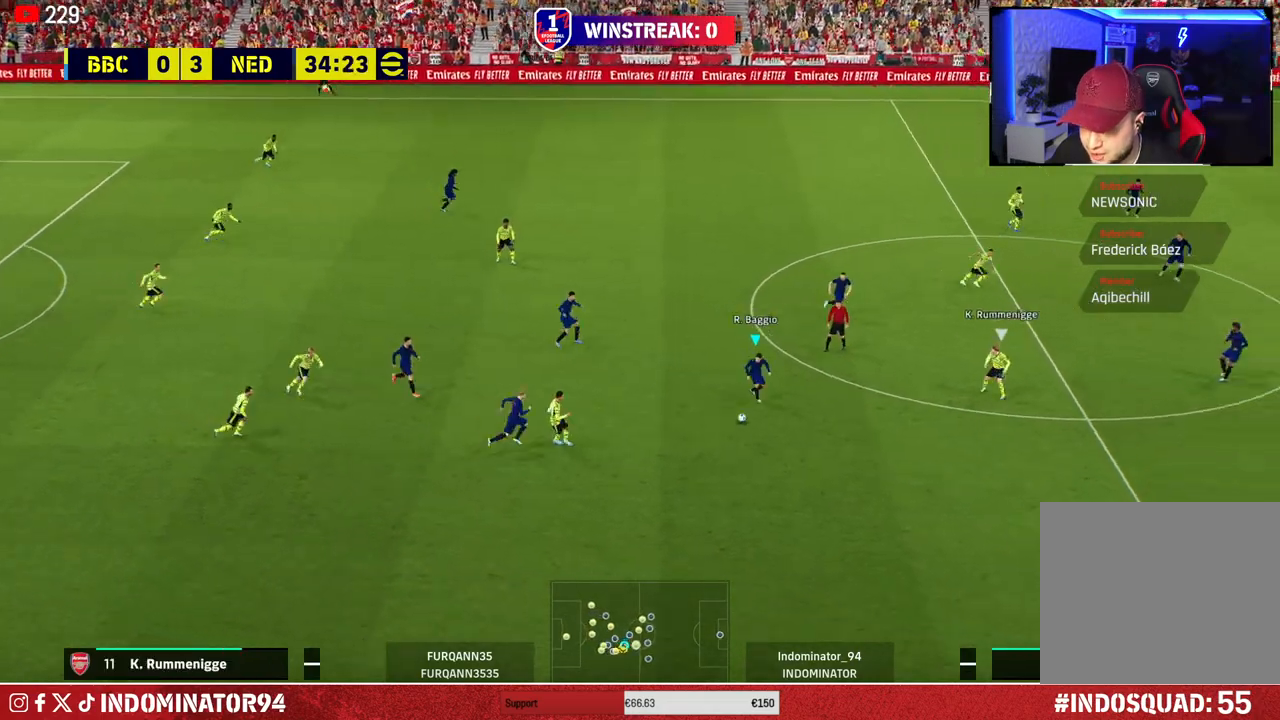
{"buttons": [], "left_stick": "down-left", "right_stick": "center", "events": [[183, "R1", "up"], [283, "left_stick", "down-left"]]}